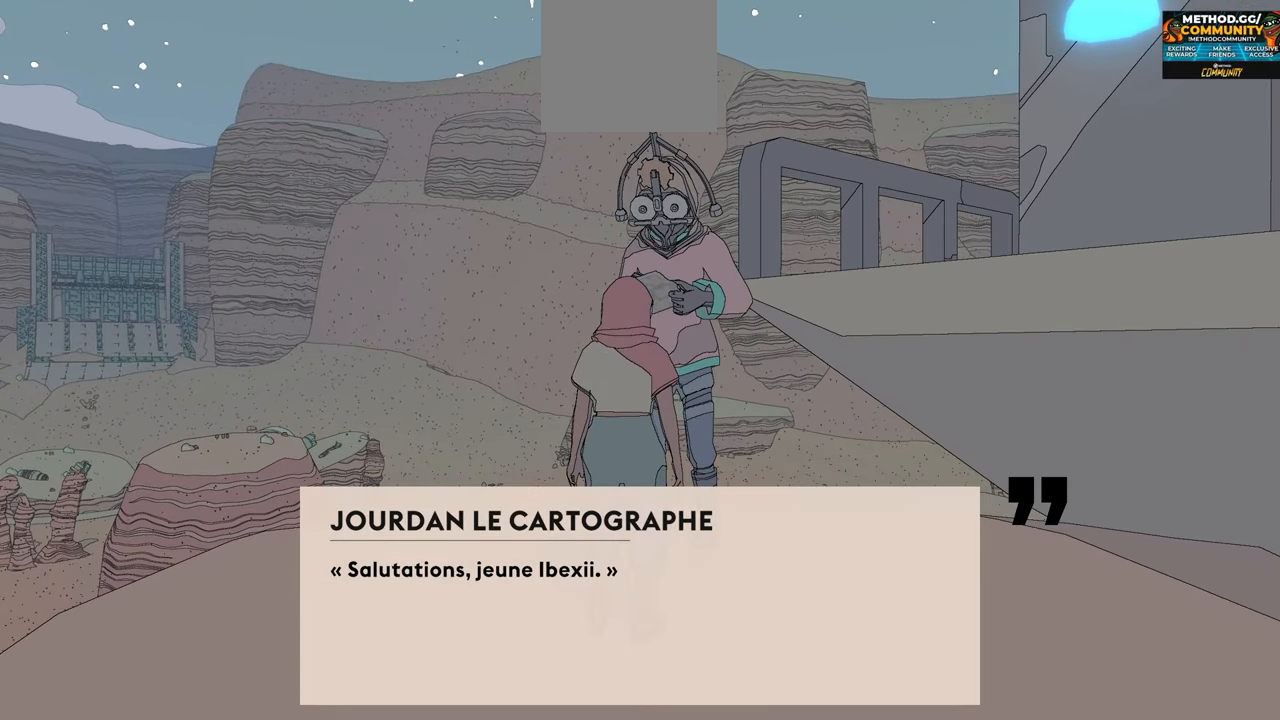
Gameplay with a controller (Xbox layout); each line is a JSON object with the inputs held at the frame after it. "events" lists button and stick changes between this image and that frame as [ms after this image, input, new state], when the widget could be followed in between.
{"buttons": [], "left_stick": "center", "right_stick": "center", "events": [[233, "A", "down"], [333, "A", "up"]]}
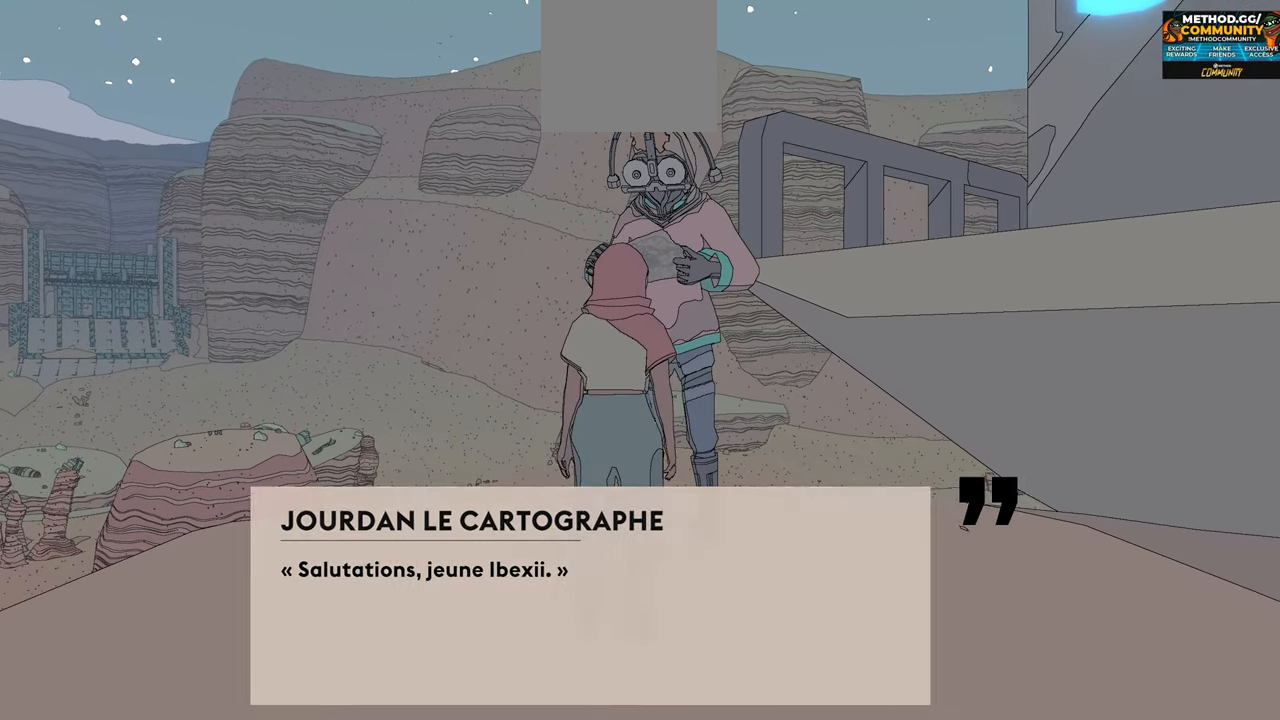
{"buttons": [], "left_stick": "center", "right_stick": "center", "events": []}
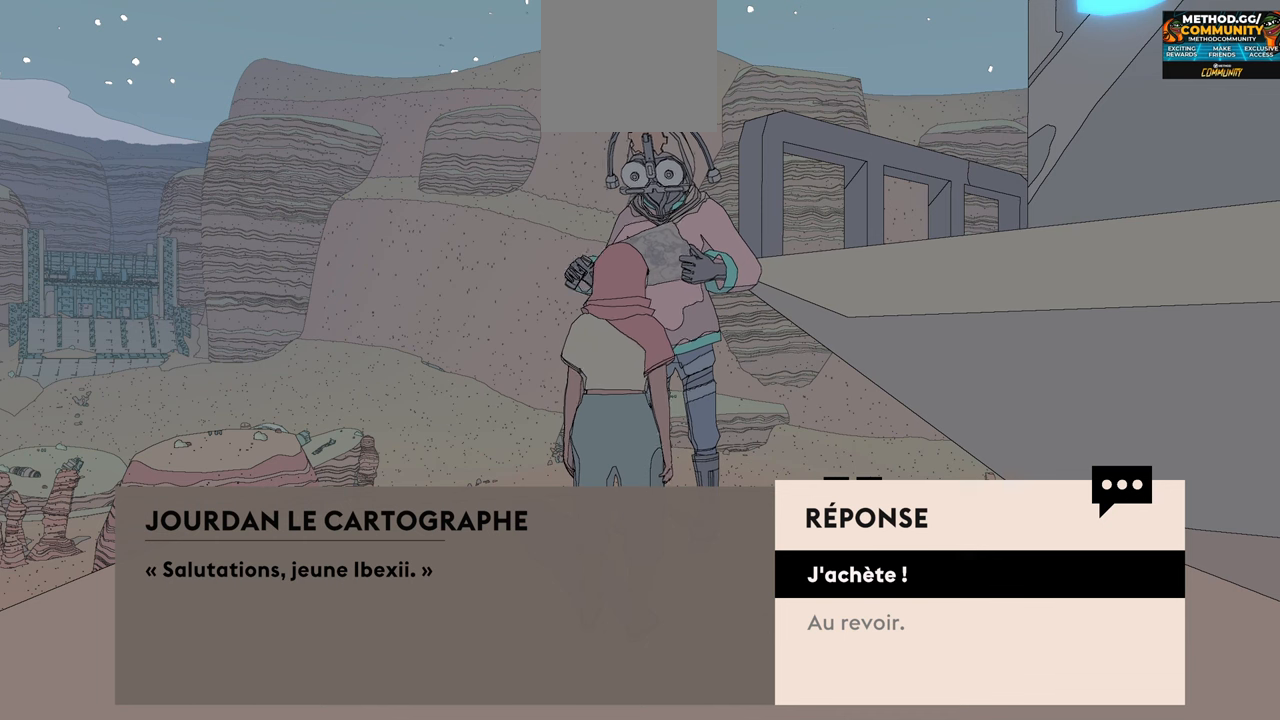
{"buttons": ["A"], "left_stick": "center", "right_stick": "center", "events": [[467, "A", "down"]]}
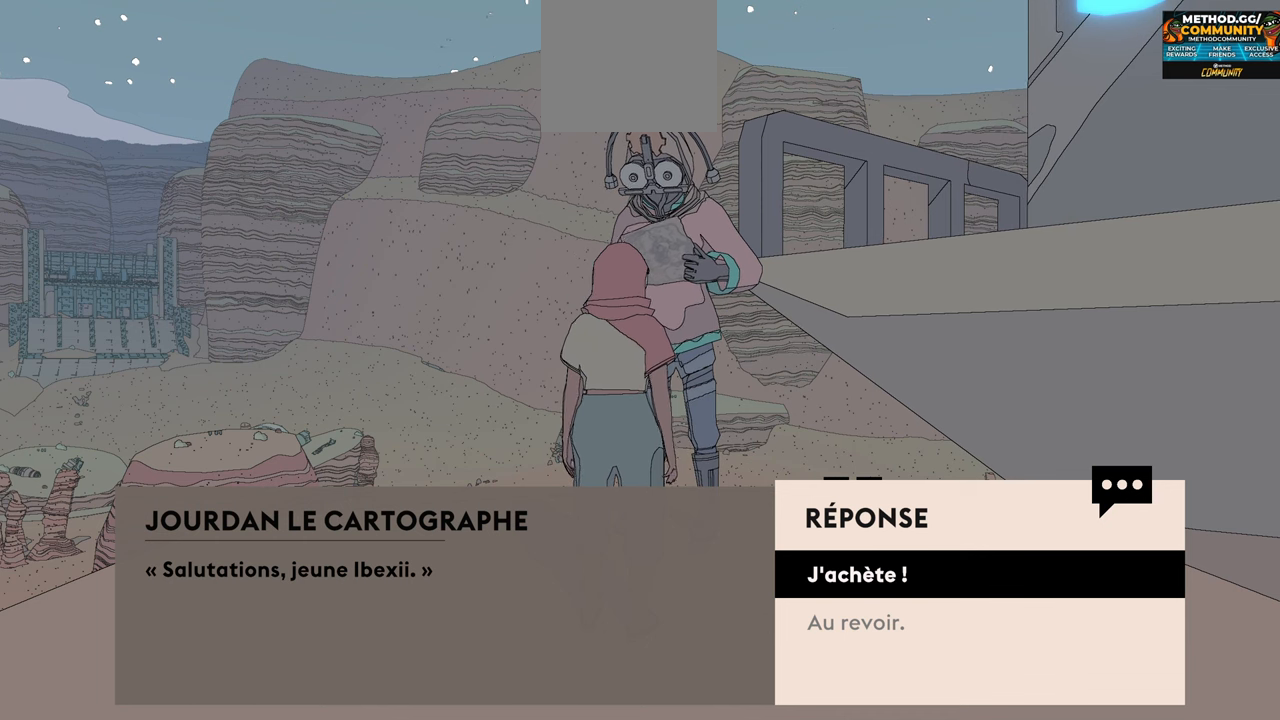
{"buttons": [], "left_stick": "center", "right_stick": "center", "events": [[100, "A", "up"]]}
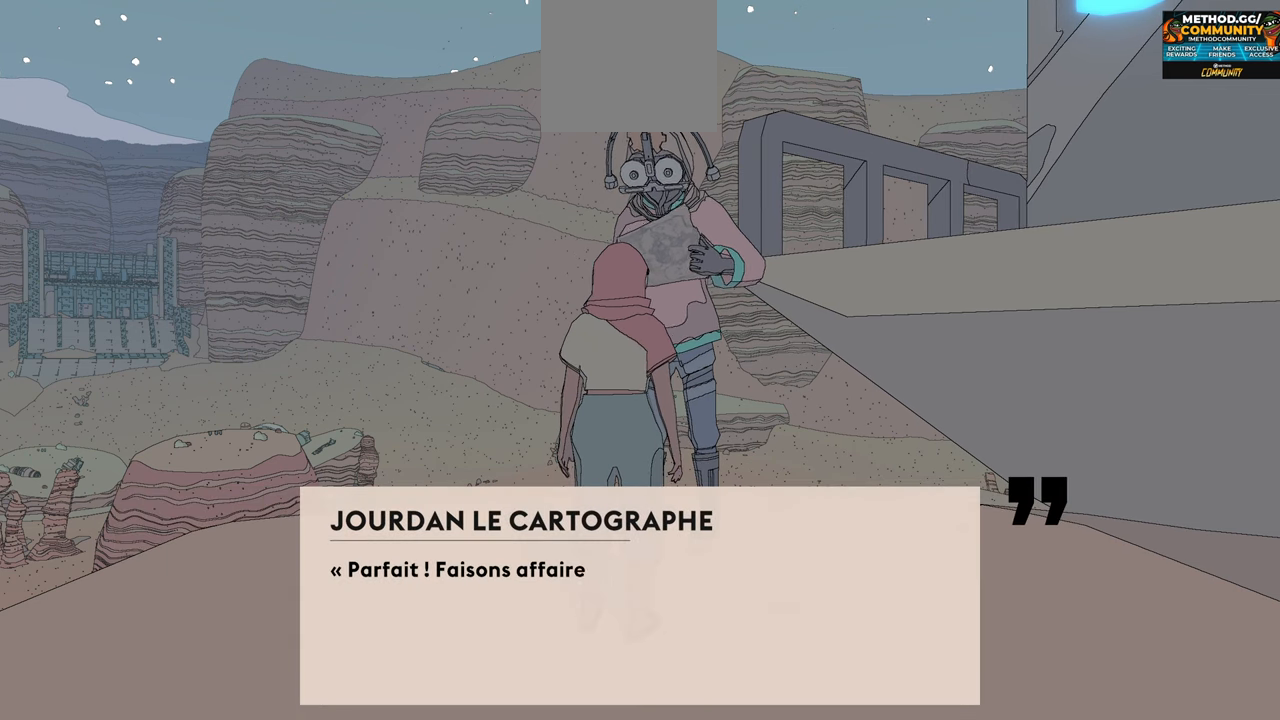
{"buttons": ["A"], "left_stick": "center", "right_stick": "center", "events": [[484, "A", "down"]]}
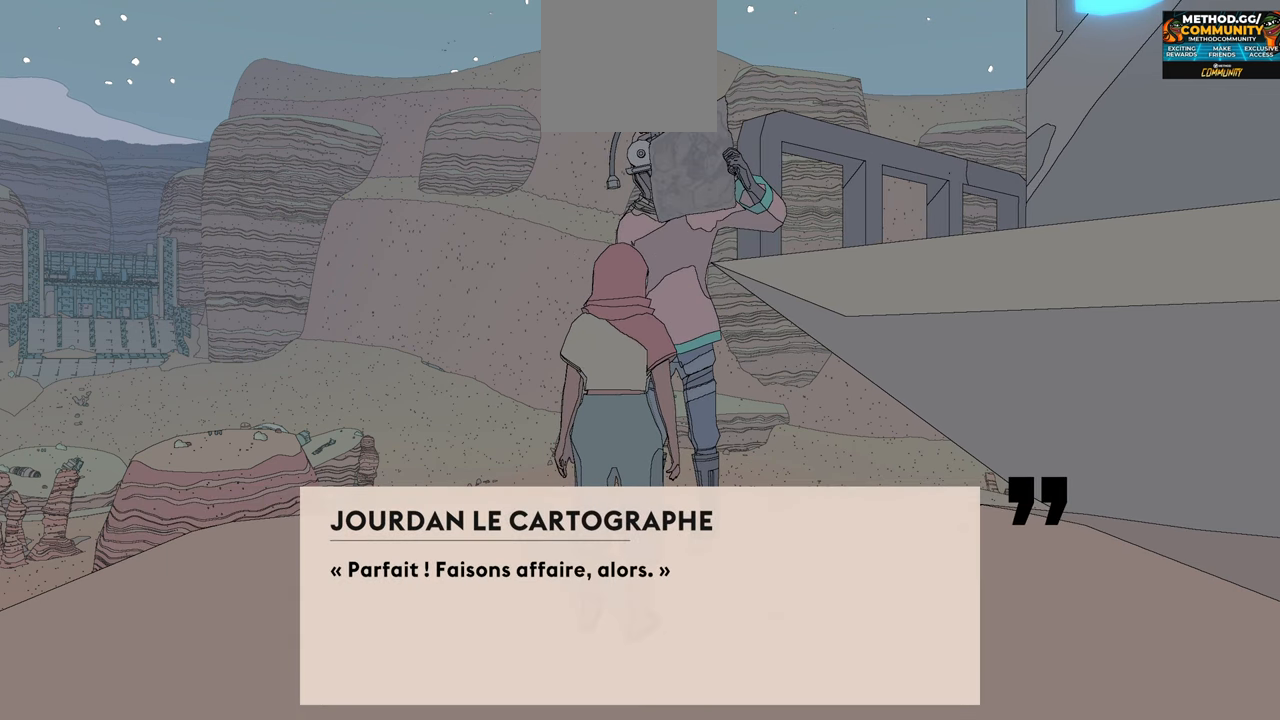
{"buttons": [], "left_stick": "center", "right_stick": "center", "events": [[117, "A", "up"]]}
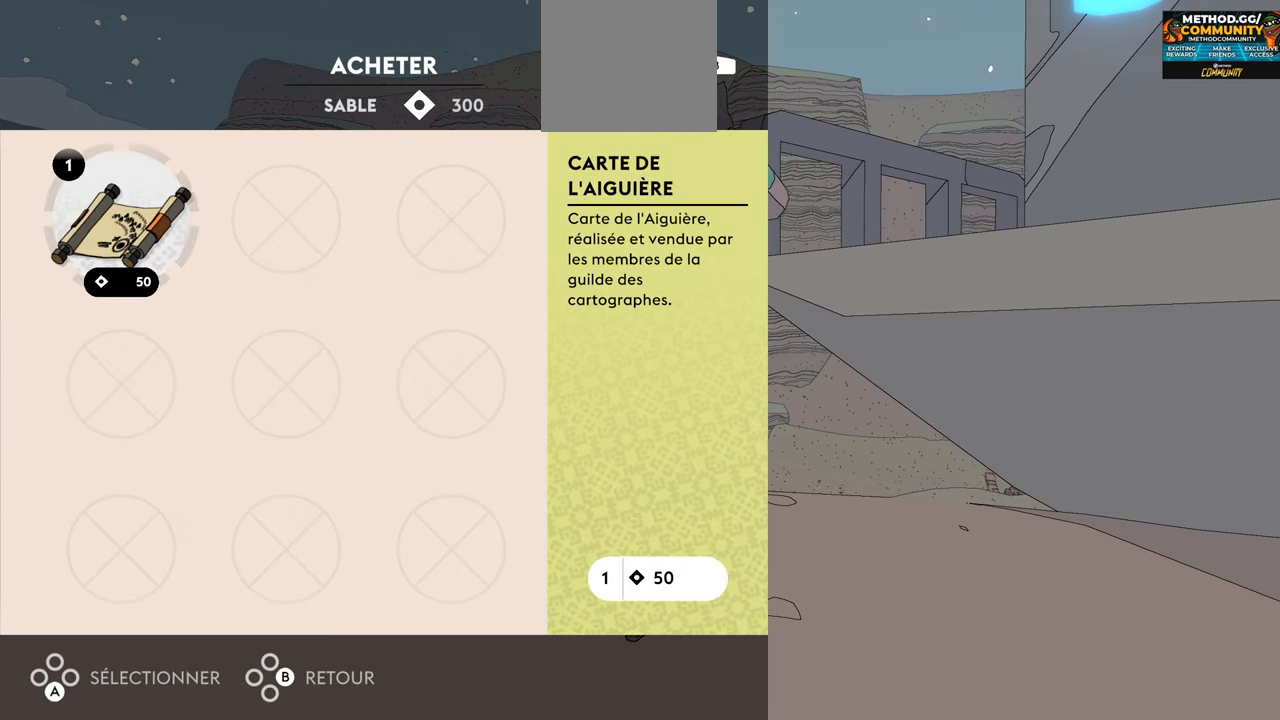
{"buttons": [], "left_stick": "center", "right_stick": "center", "events": []}
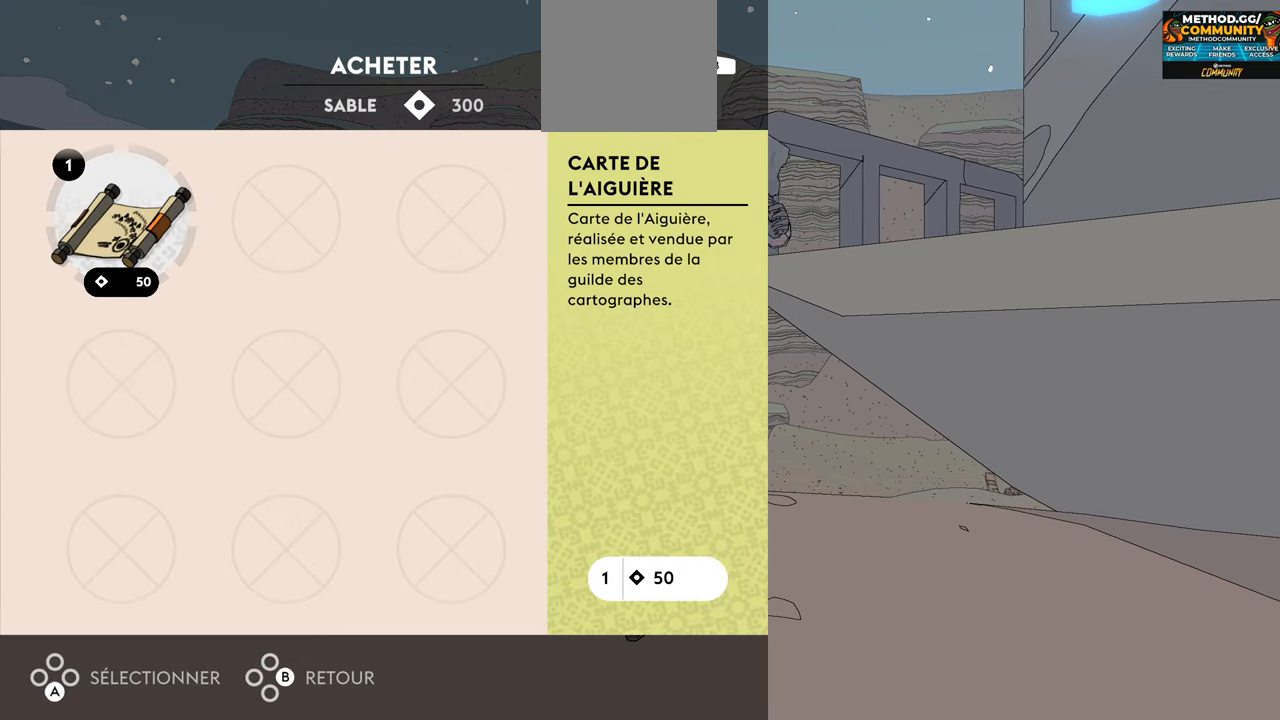
{"buttons": [], "left_stick": "down-right", "right_stick": "center", "events": [[367, "left_stick", "down-right"]]}
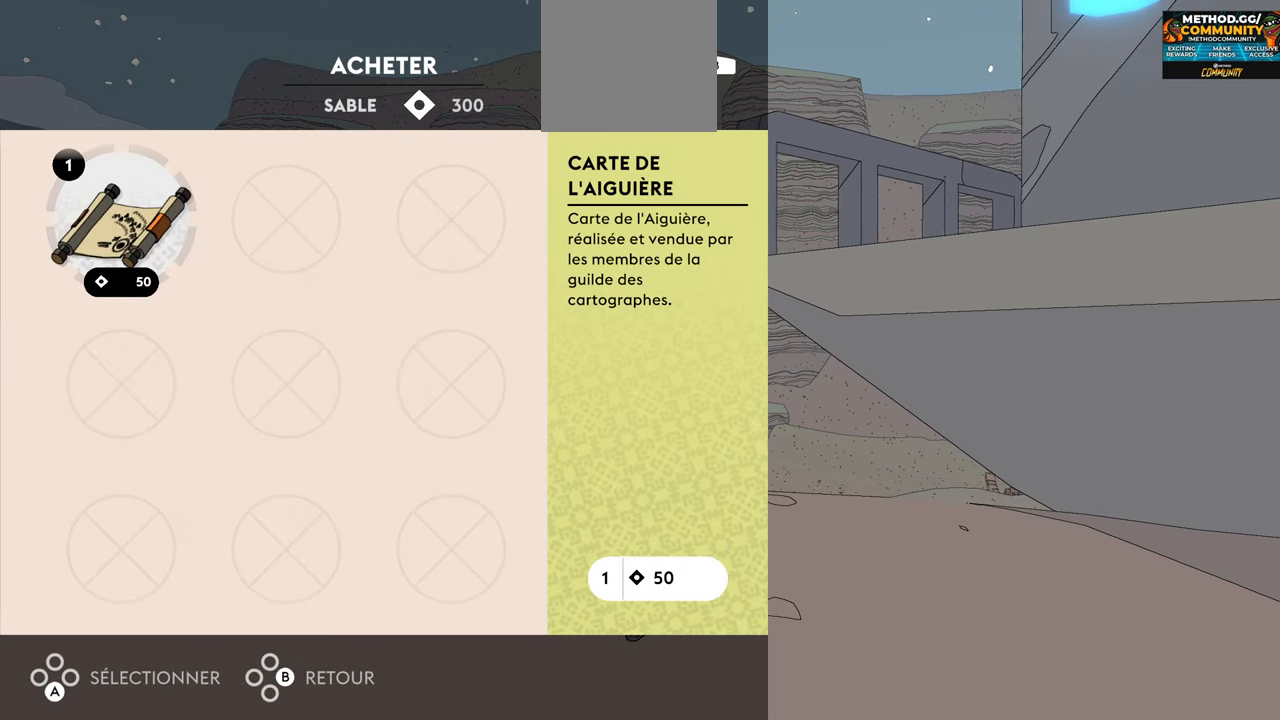
{"buttons": [], "left_stick": "center", "right_stick": "center", "events": [[17, "left_stick", "center"]]}
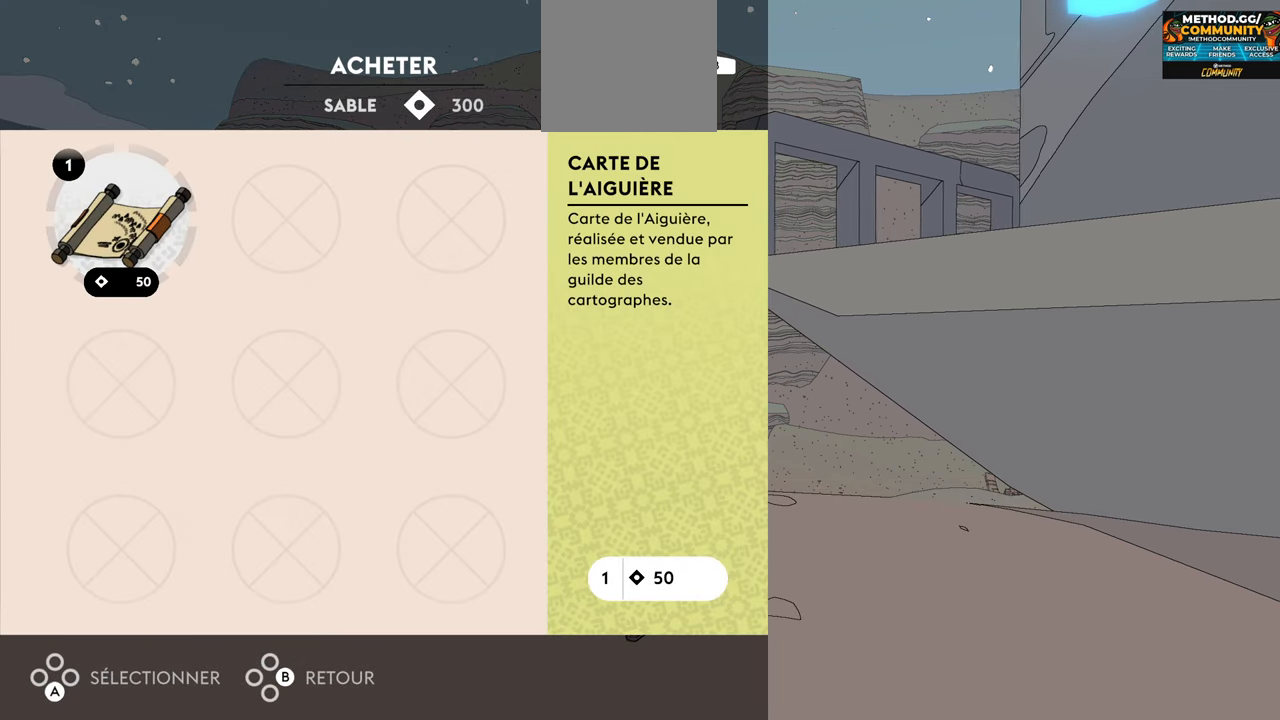
{"buttons": ["A"], "left_stick": "center", "right_stick": "center", "events": [[334, "A", "down"]]}
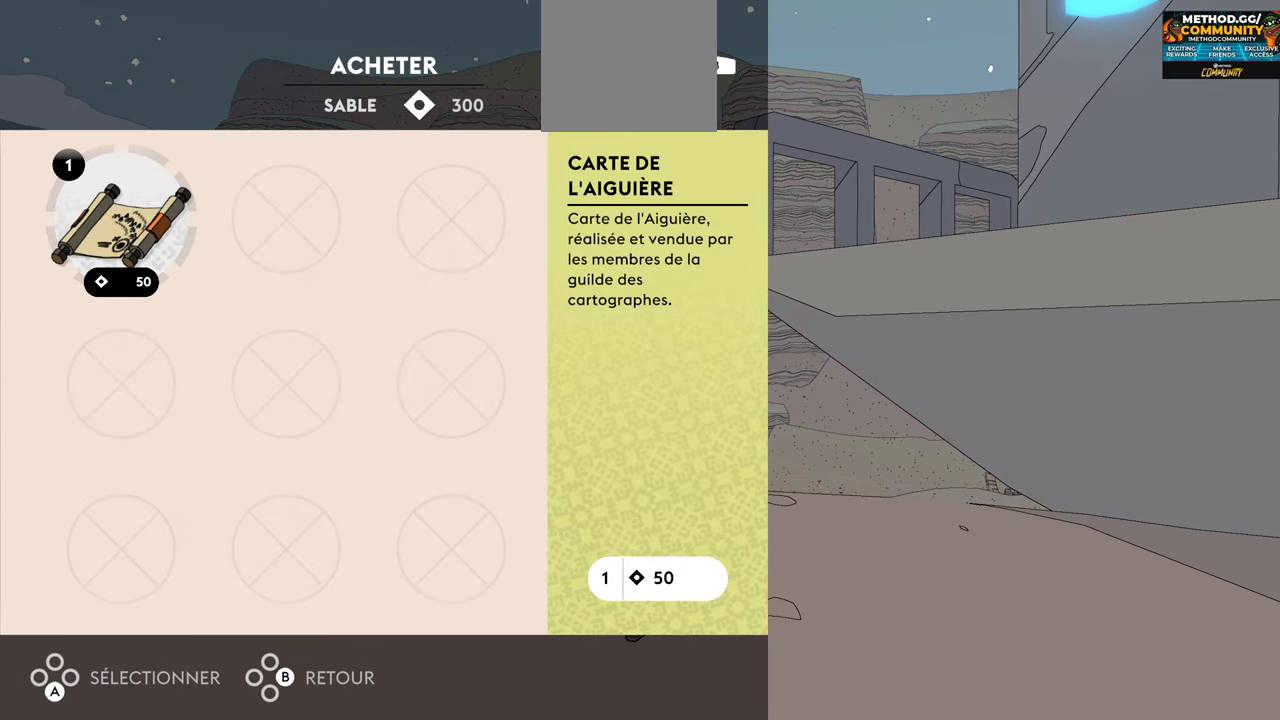
{"buttons": [], "left_stick": "center", "right_stick": "center", "events": [[17, "A", "up"]]}
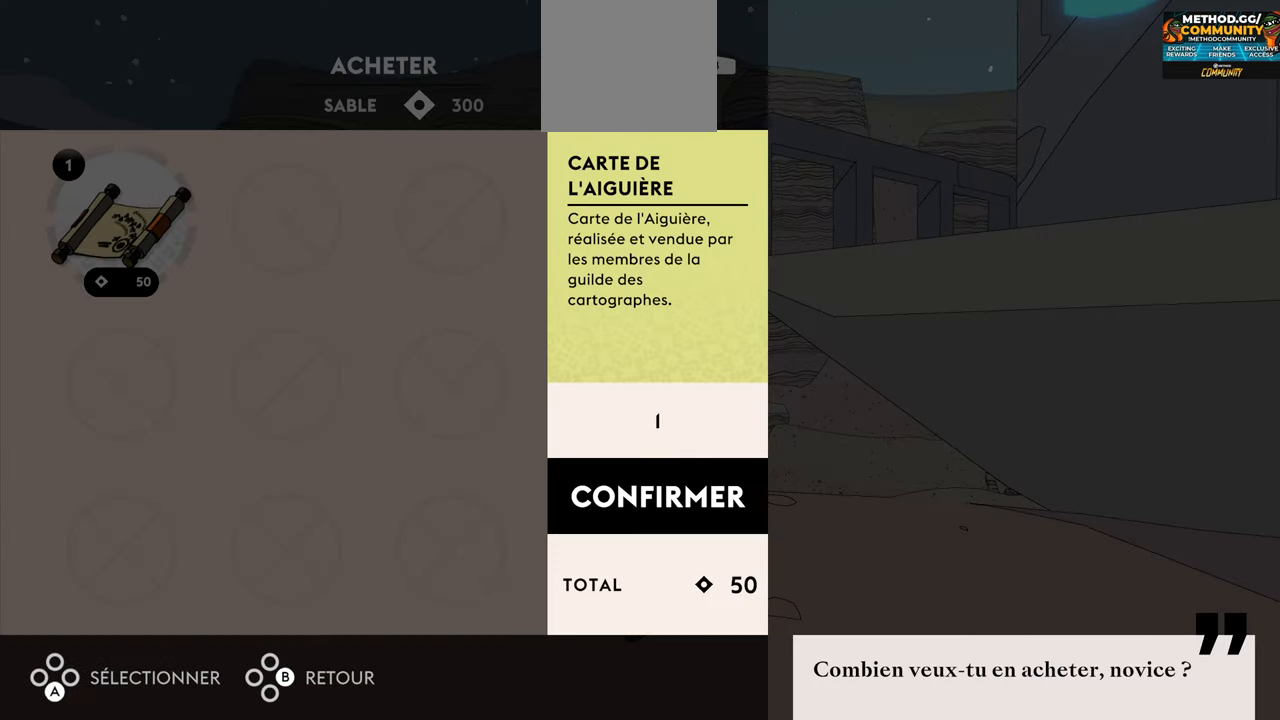
{"buttons": [], "left_stick": "center", "right_stick": "center", "events": []}
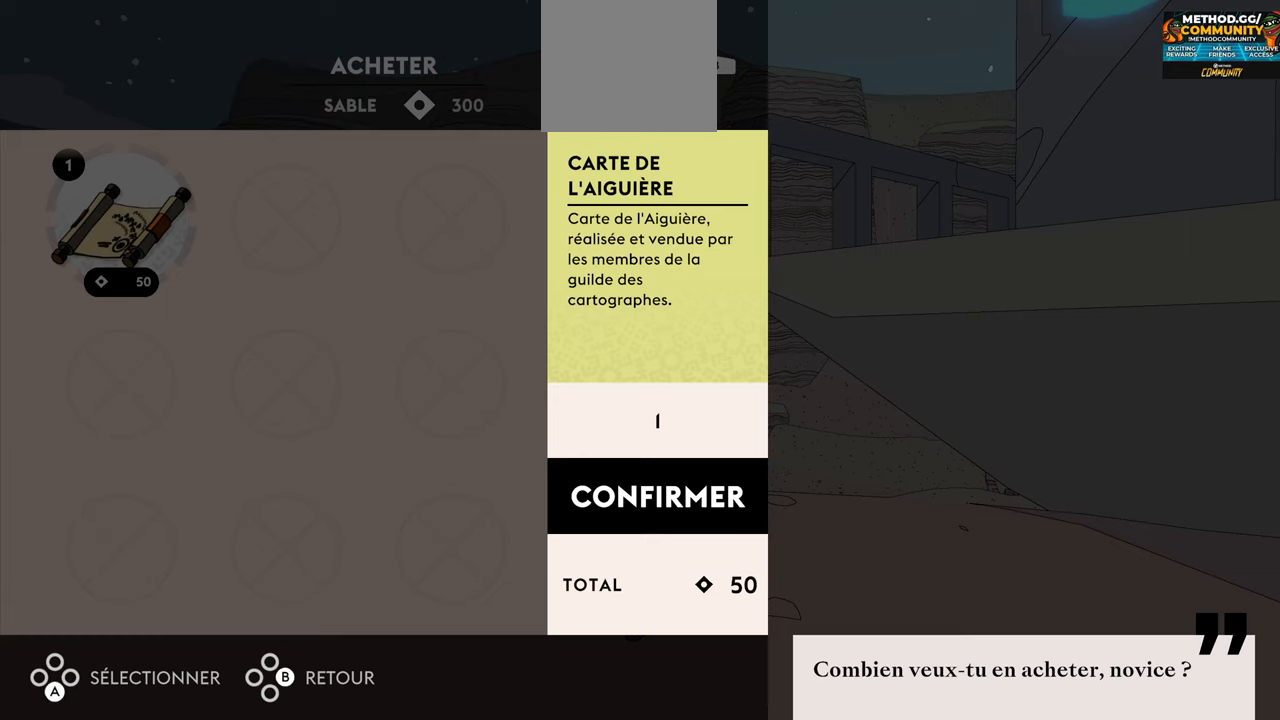
{"buttons": [], "left_stick": "center", "right_stick": "center", "events": []}
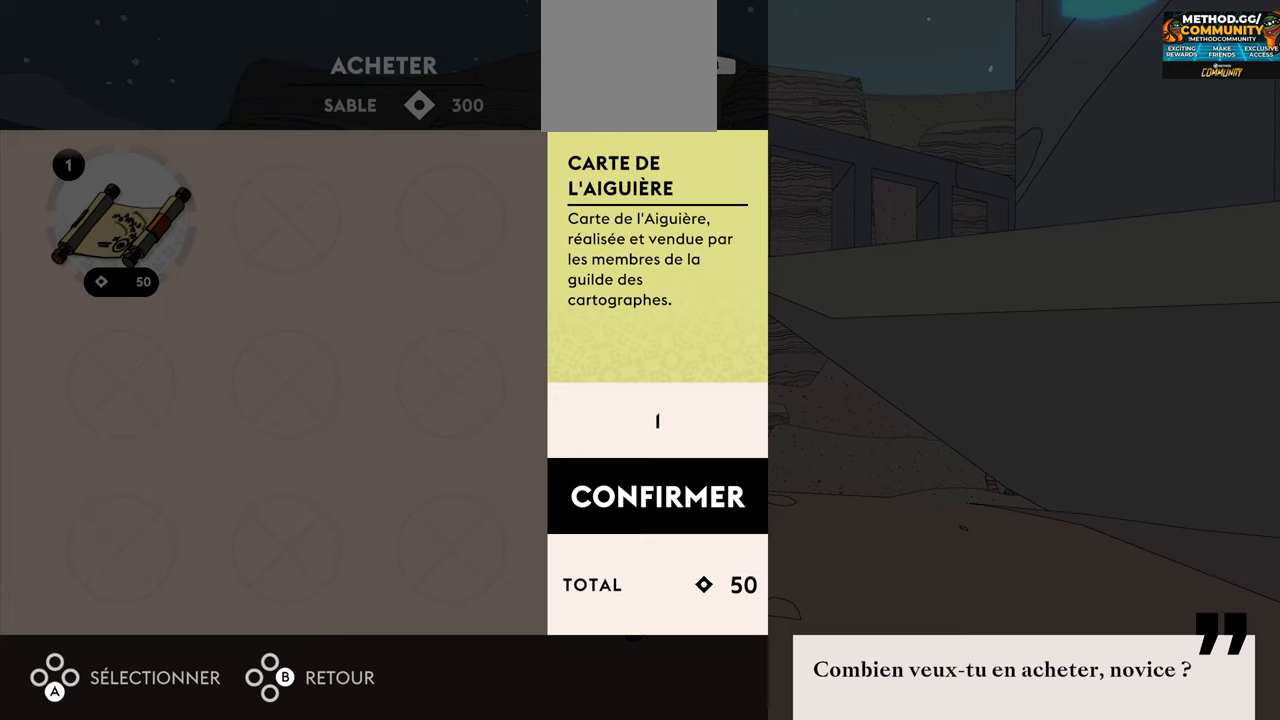
{"buttons": [], "left_stick": "center", "right_stick": "center", "events": [[50, "A", "down"], [233, "A", "up"]]}
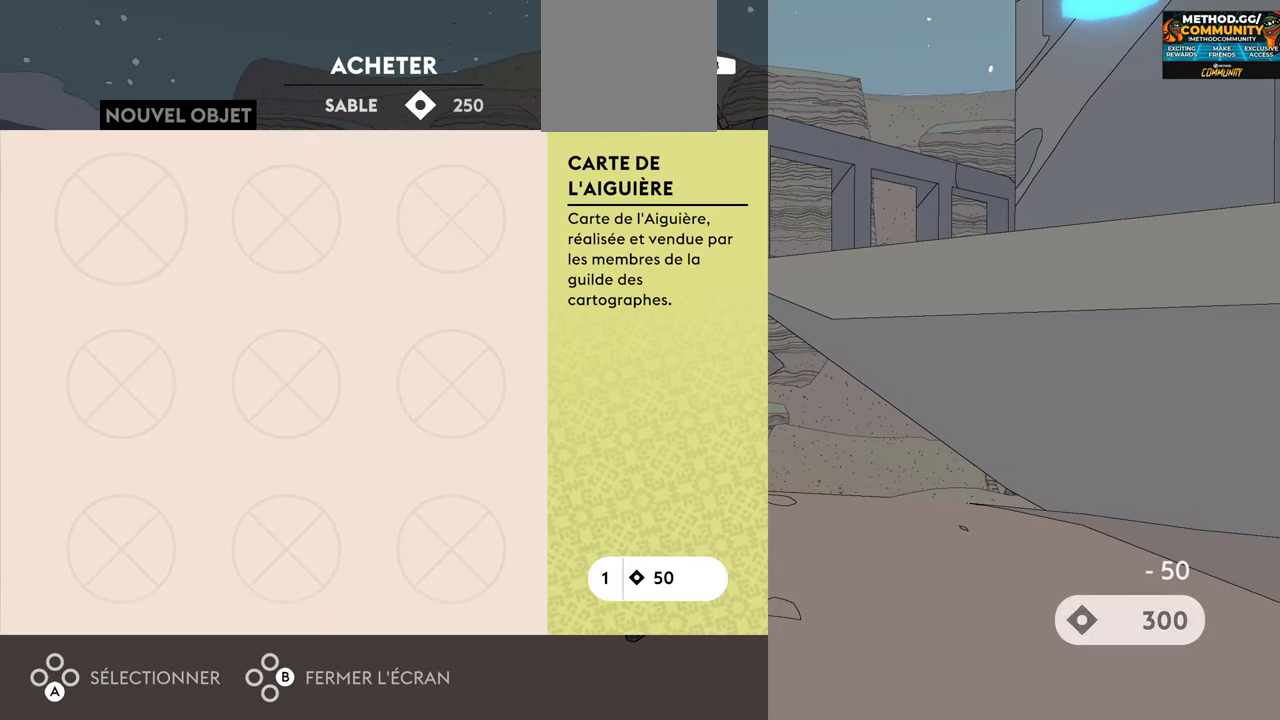
{"buttons": [], "left_stick": "center", "right_stick": "center", "events": []}
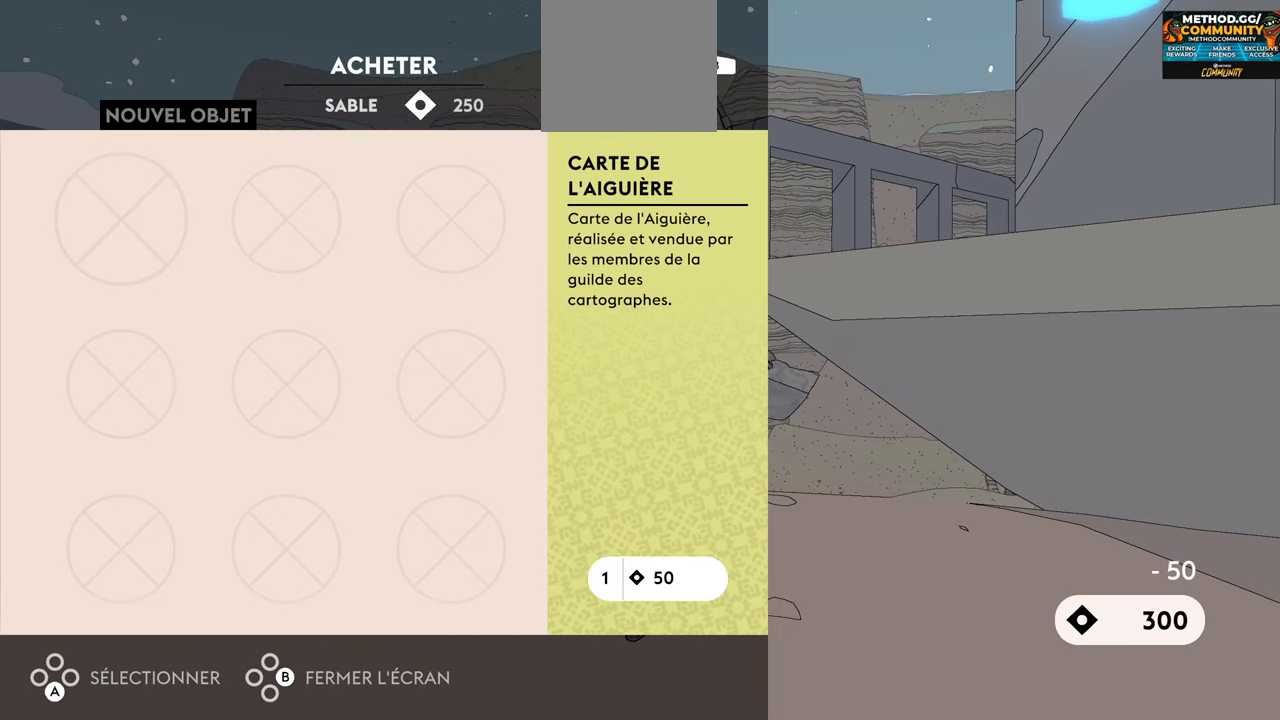
{"buttons": [], "left_stick": "center", "right_stick": "center", "events": []}
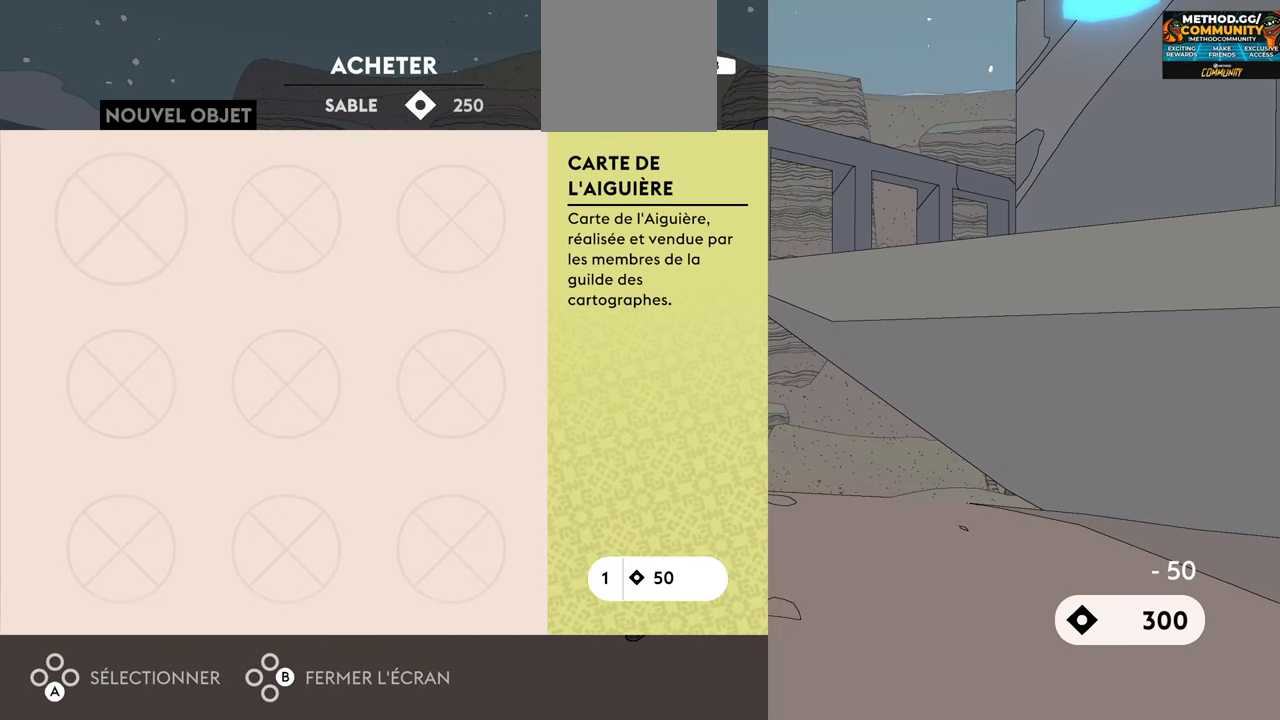
{"buttons": [], "left_stick": "center", "right_stick": "center", "events": [[233, "B", "down"], [383, "B", "up"]]}
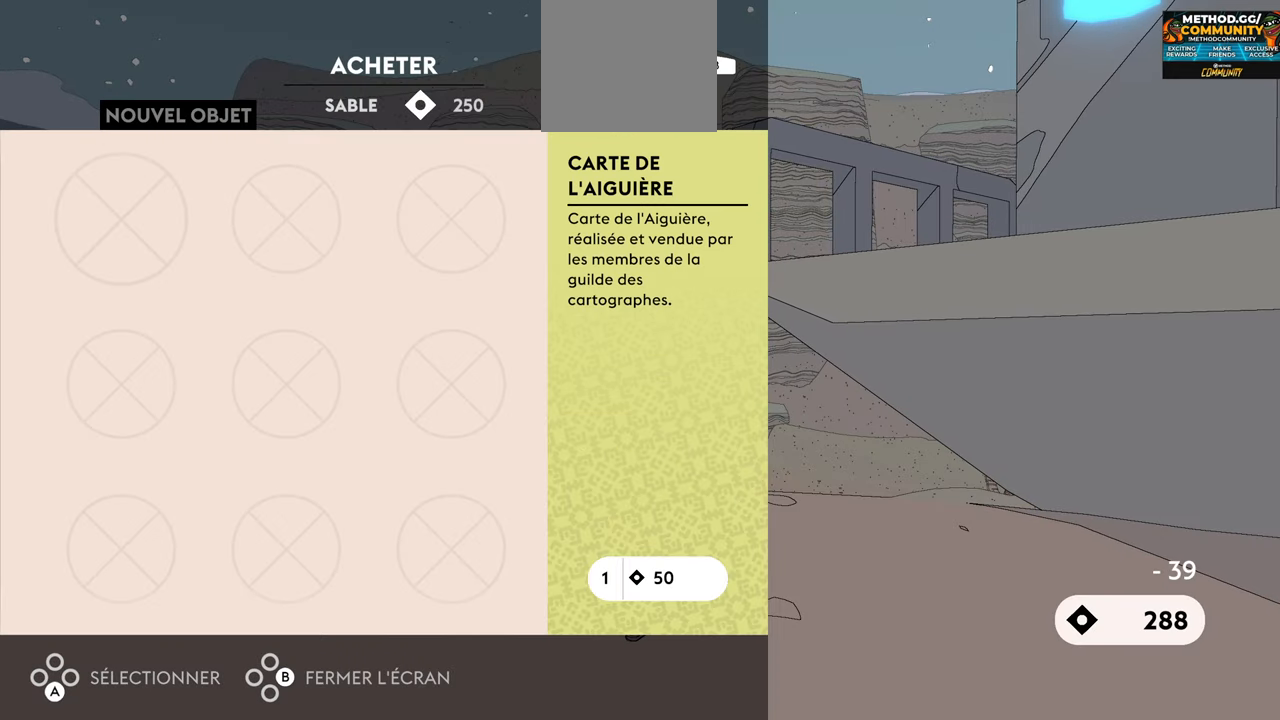
{"buttons": [], "left_stick": "center", "right_stick": "center", "events": []}
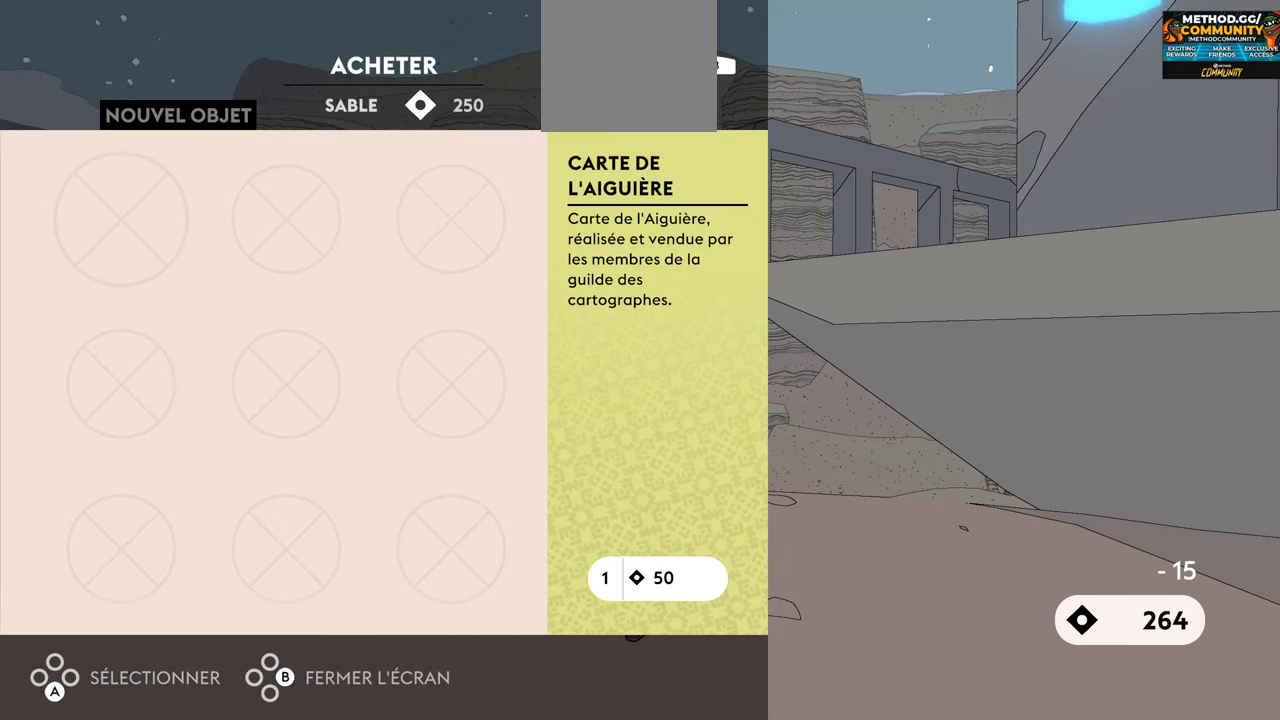
{"buttons": [], "left_stick": "center", "right_stick": "center", "events": []}
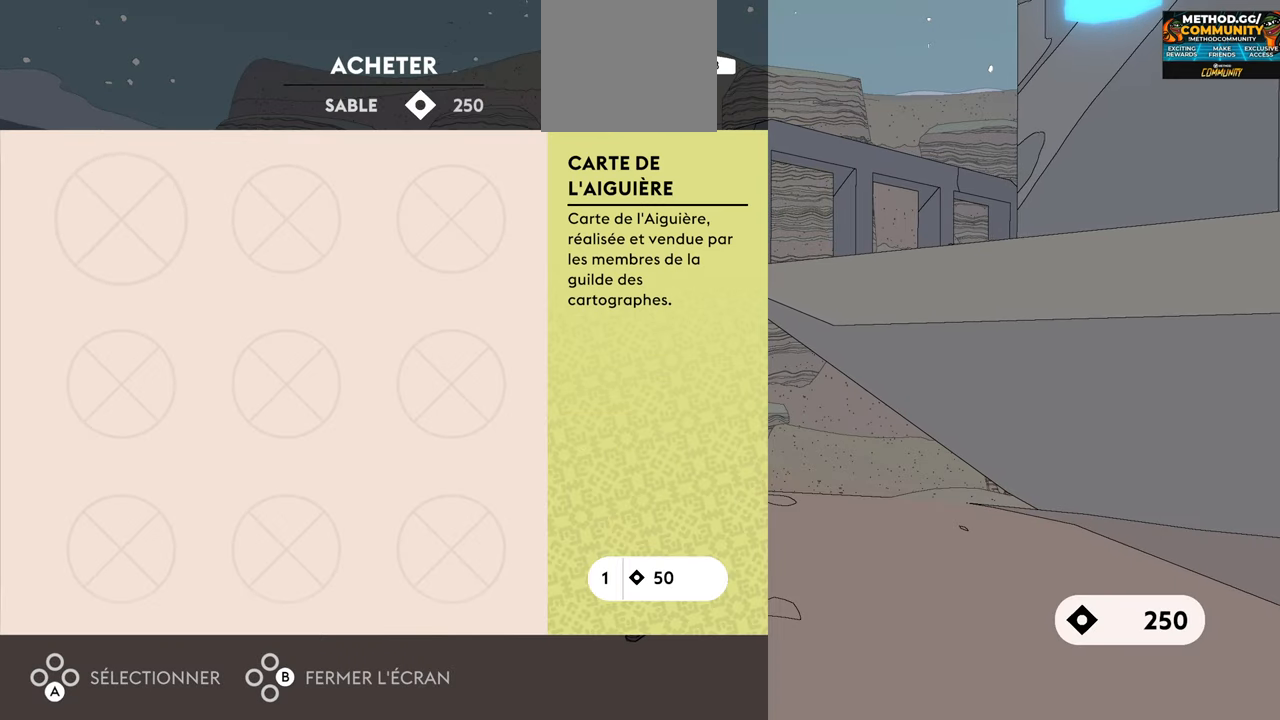
{"buttons": [], "left_stick": "center", "right_stick": "center", "events": [[33, "B", "down"], [200, "B", "up"]]}
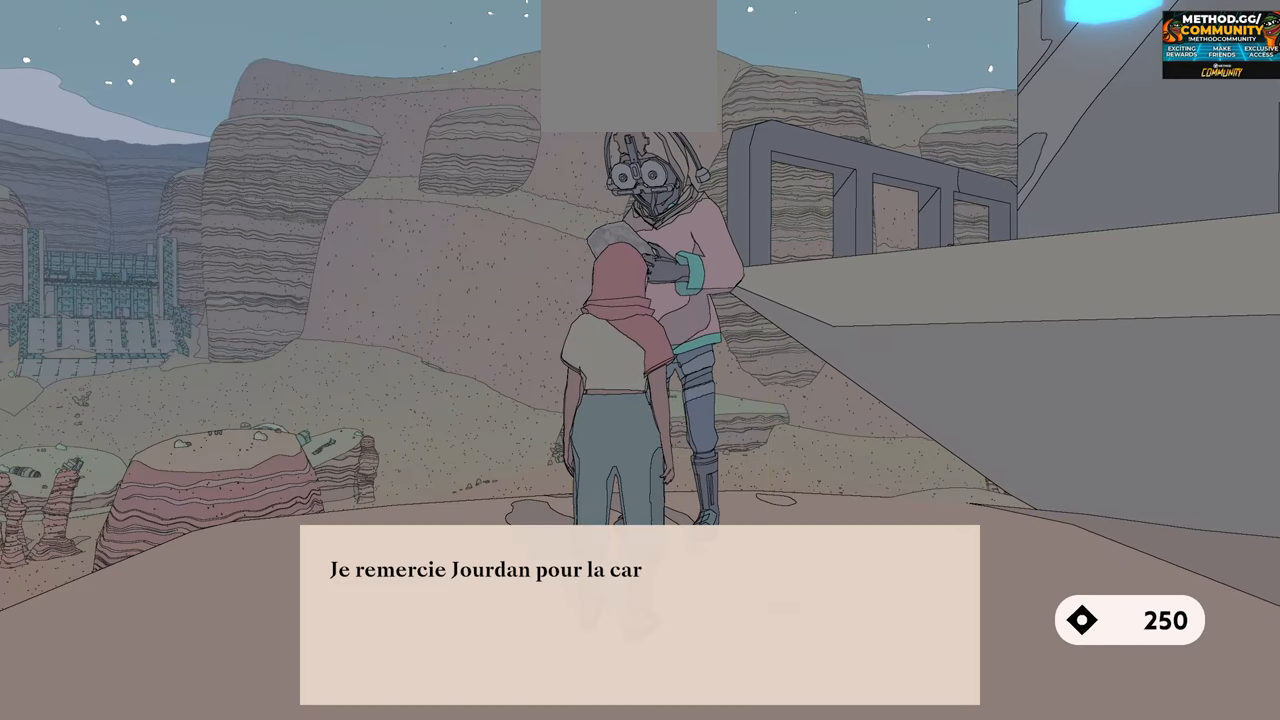
{"buttons": [], "left_stick": "center", "right_stick": "center", "events": []}
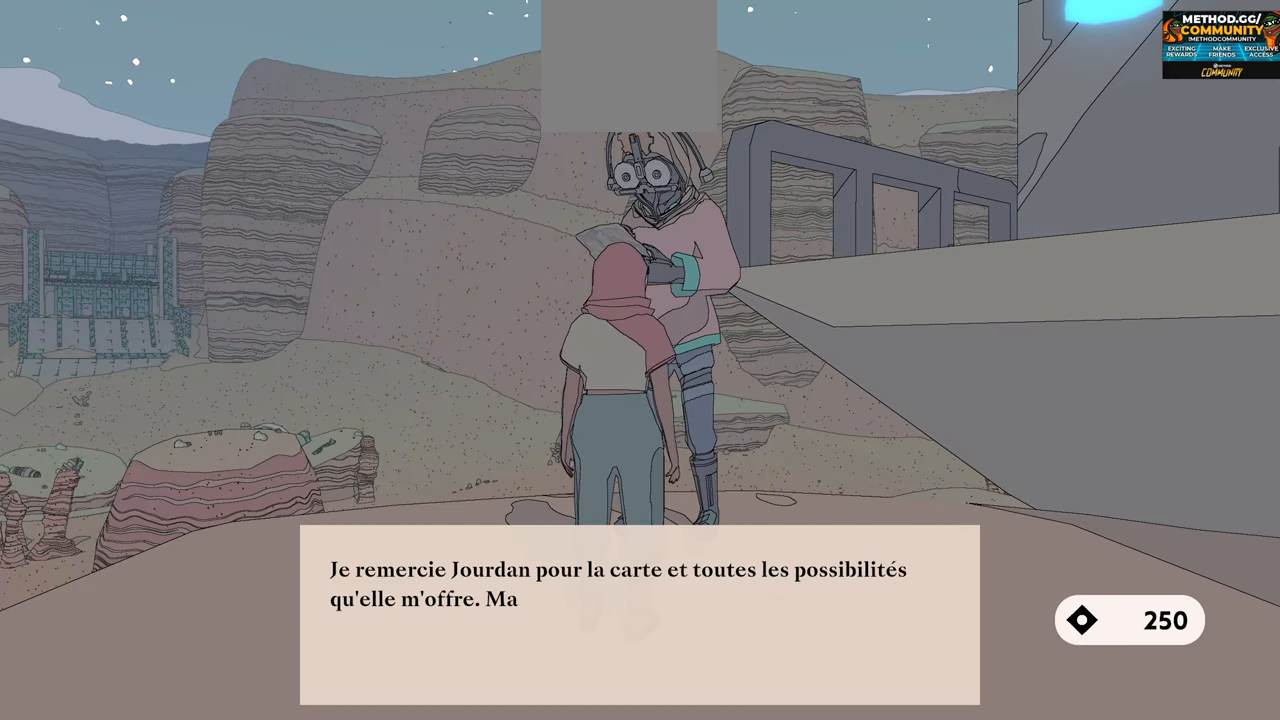
{"buttons": [], "left_stick": "center", "right_stick": "center", "events": []}
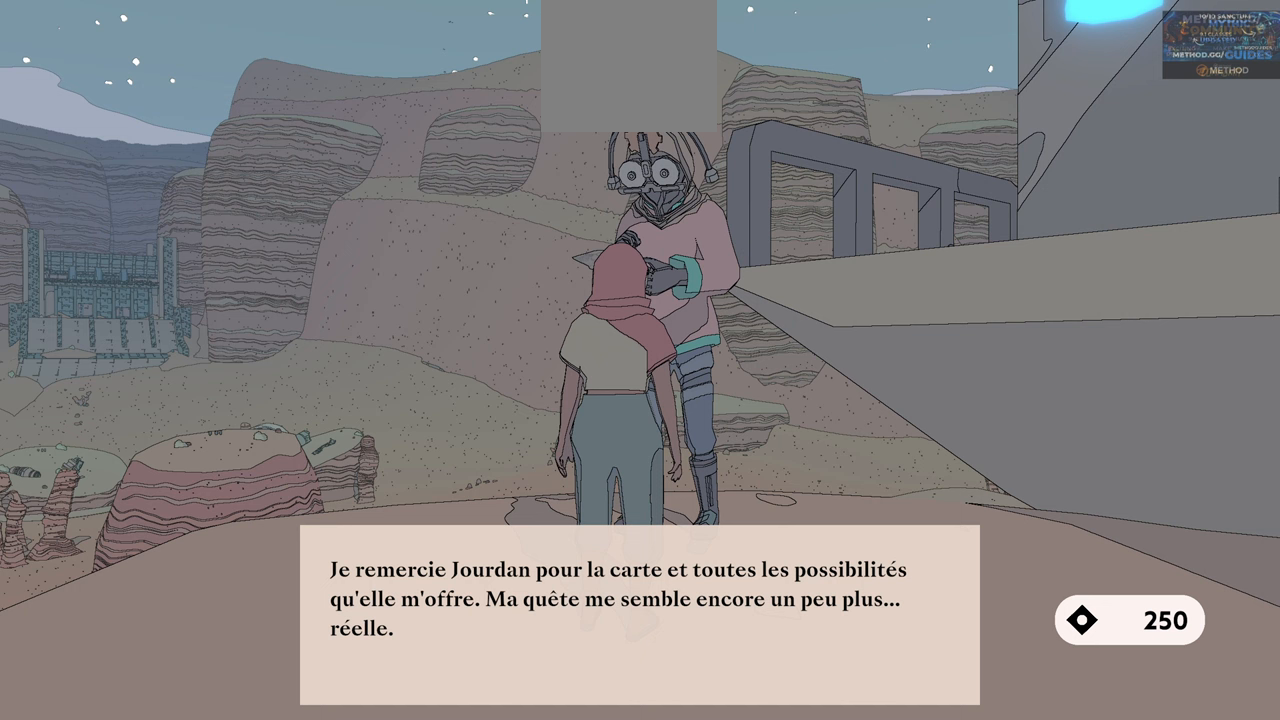
{"buttons": ["A"], "left_stick": "center", "right_stick": "center", "events": [[367, "A", "down"]]}
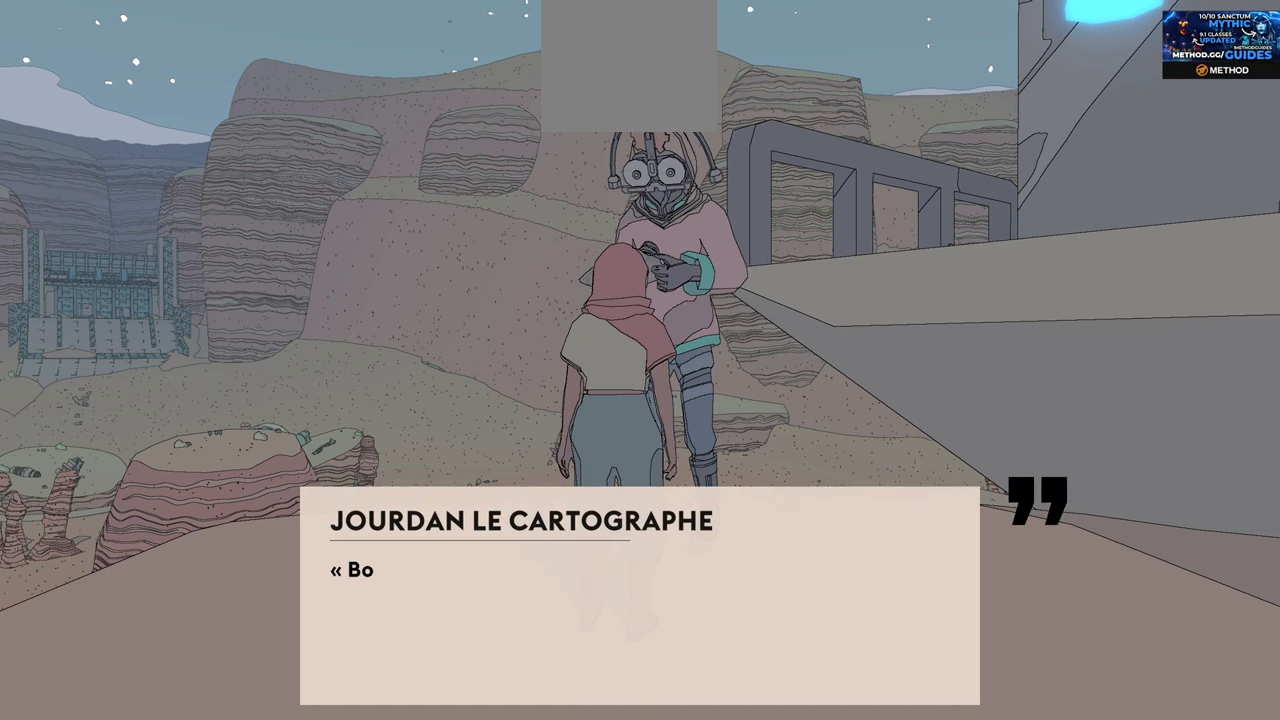
{"buttons": [], "left_stick": "center", "right_stick": "center", "events": [[17, "A", "up"], [50, "left_stick", "down"], [267, "left_stick", "center"]]}
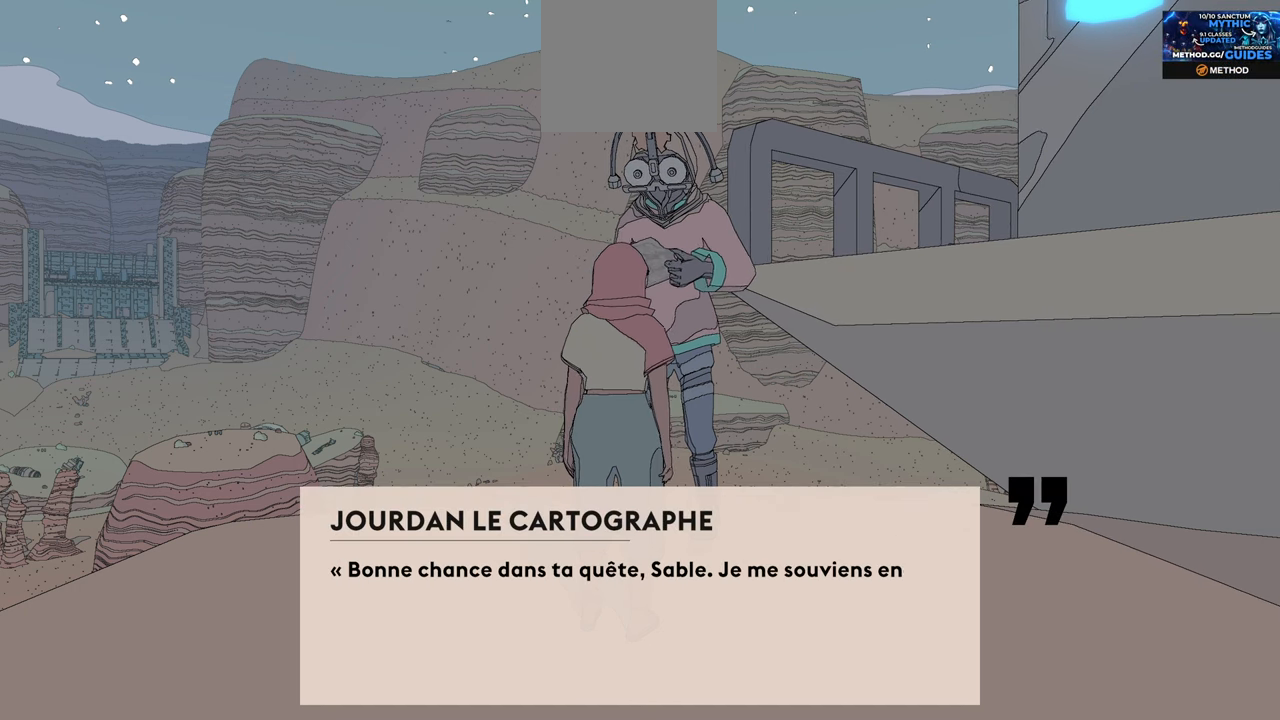
{"buttons": [], "left_stick": "center", "right_stick": "center", "events": []}
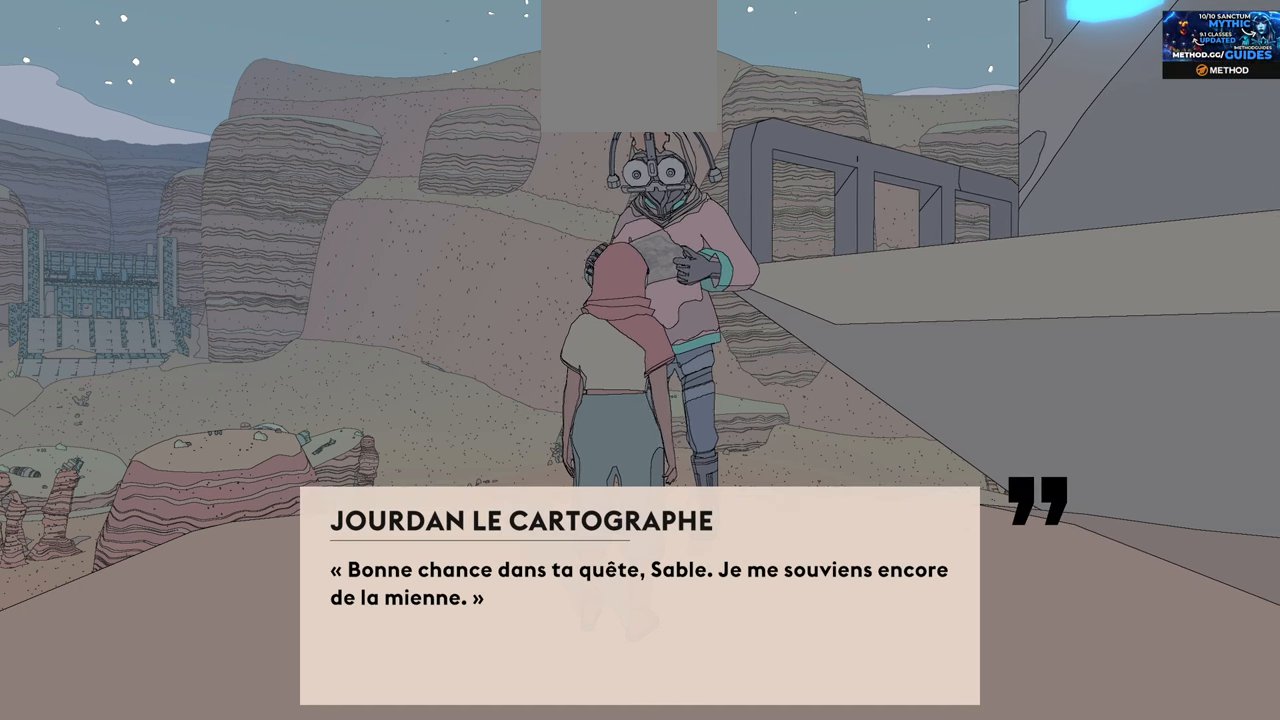
{"buttons": [], "left_stick": "center", "right_stick": "center", "events": [[133, "A", "down"], [267, "A", "up"]]}
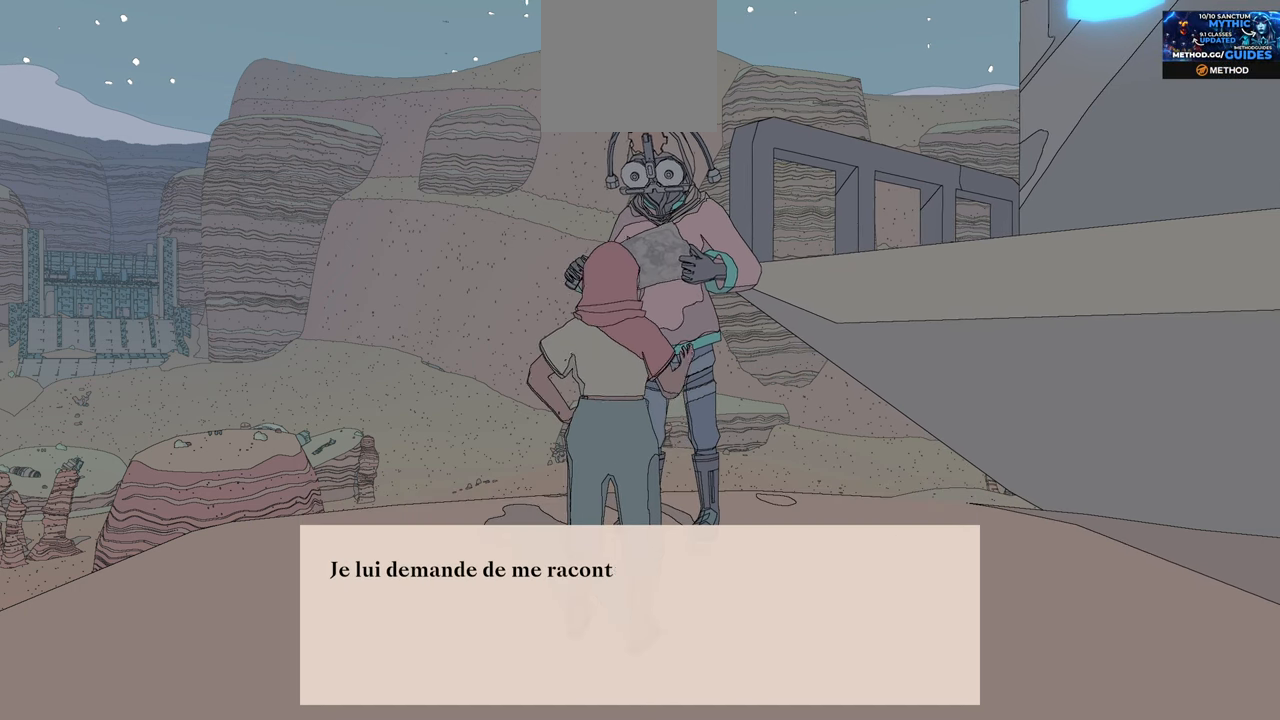
{"buttons": [], "left_stick": "center", "right_stick": "center", "events": []}
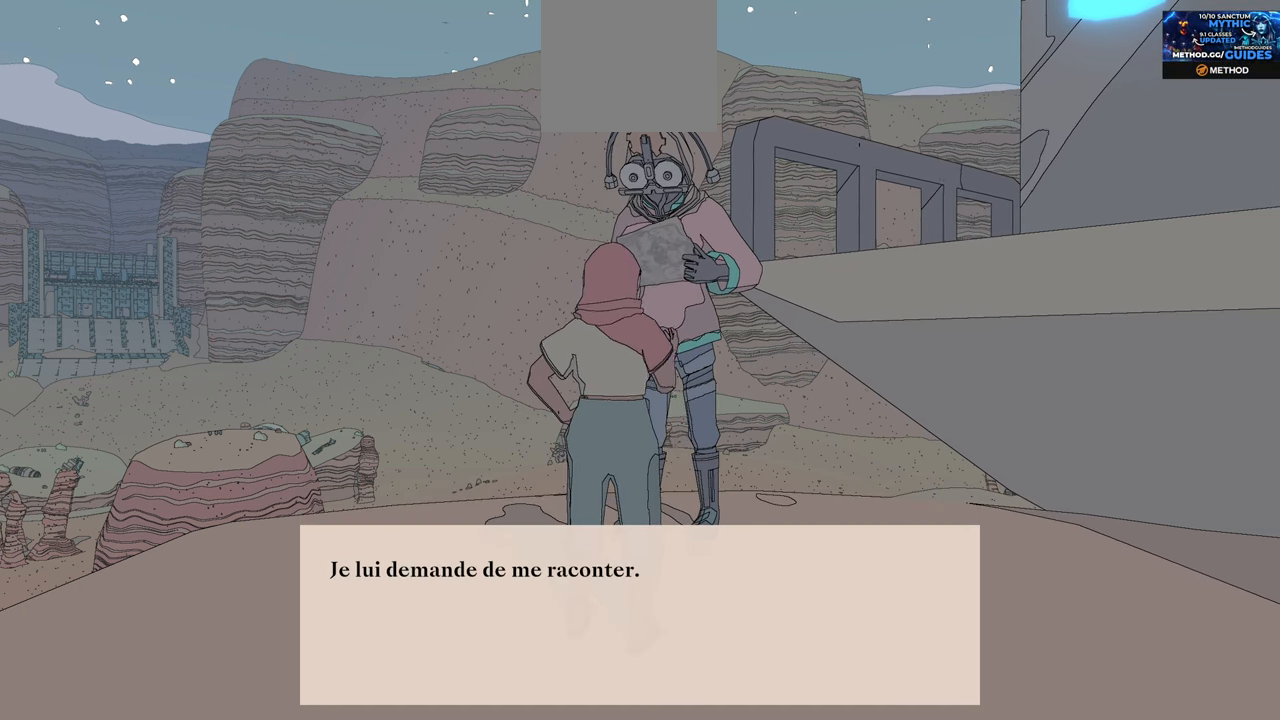
{"buttons": [], "left_stick": "center", "right_stick": "center", "events": [[100, "A", "down"], [217, "A", "up"]]}
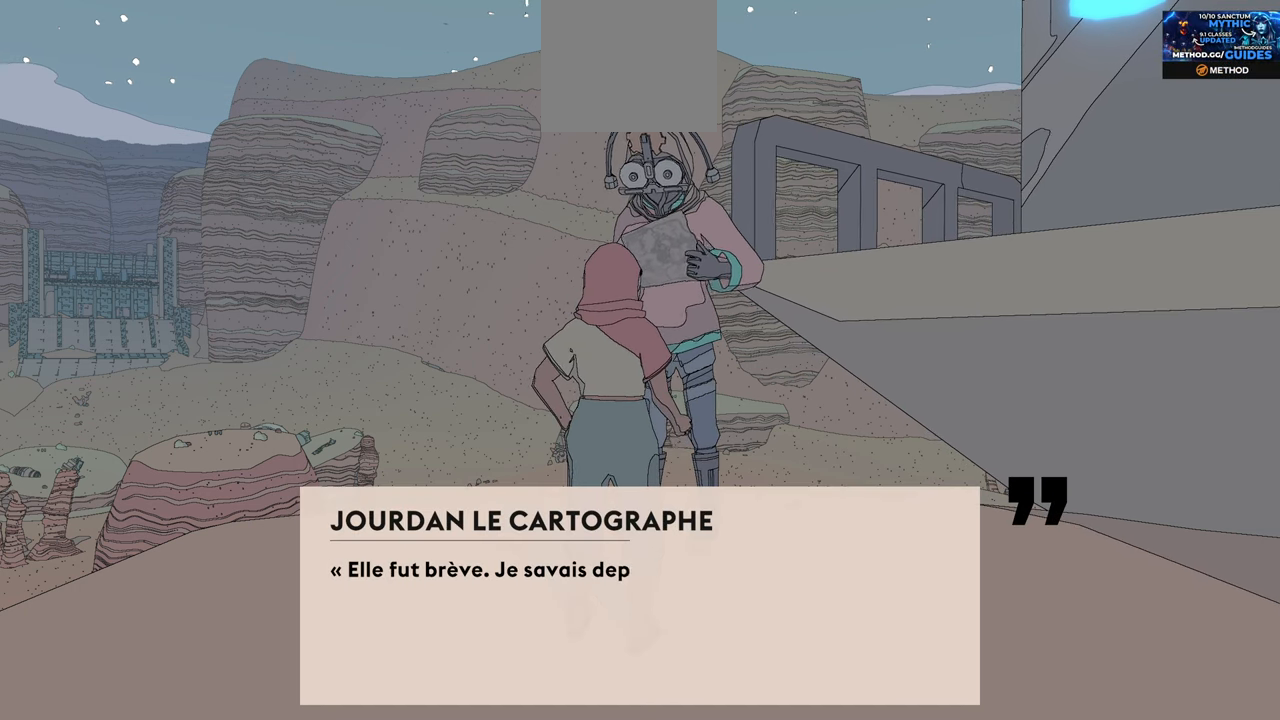
{"buttons": [], "left_stick": "center", "right_stick": "center", "events": []}